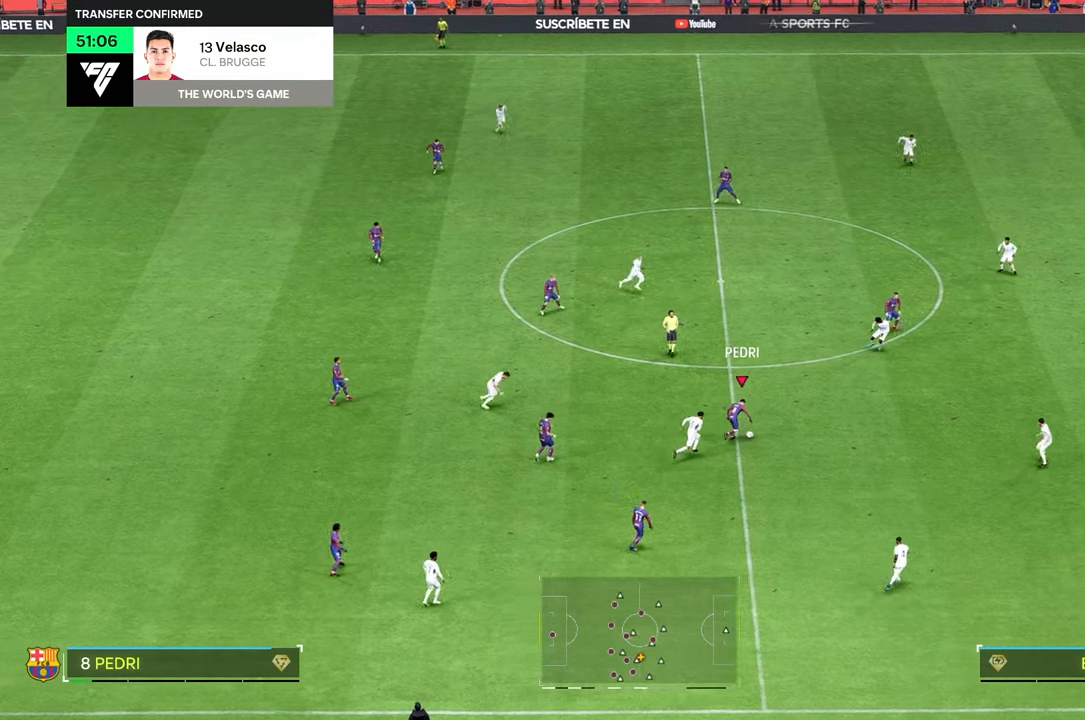
Gameplay with a controller (Xbox layout); each line is a JSON object with the inputs held at the frame after it. "events" lists button and stick changes between this image and that frame as [ms after this image, input, new state], when the widget could be followed in between. Not read: L3 R3.
{"buttons": [], "left_stick": "up-right", "right_stick": "center", "events": []}
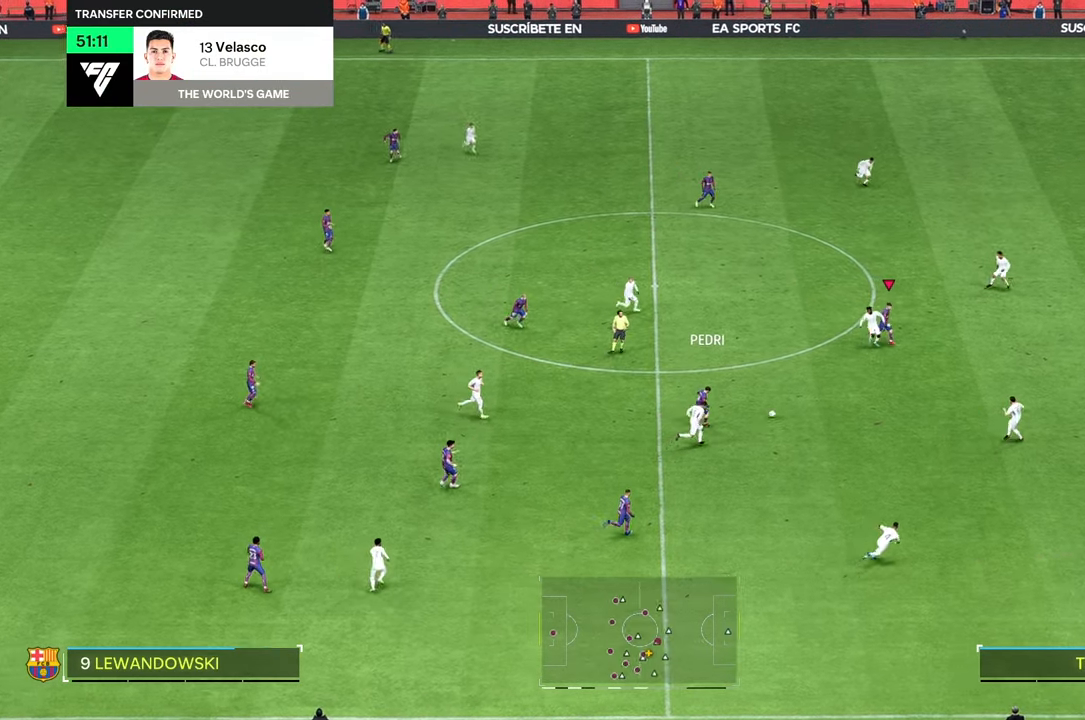
{"buttons": [], "left_stick": "down-right", "right_stick": "center", "events": [[84, "left_stick", "right"], [400, "left_stick", "down-right"]]}
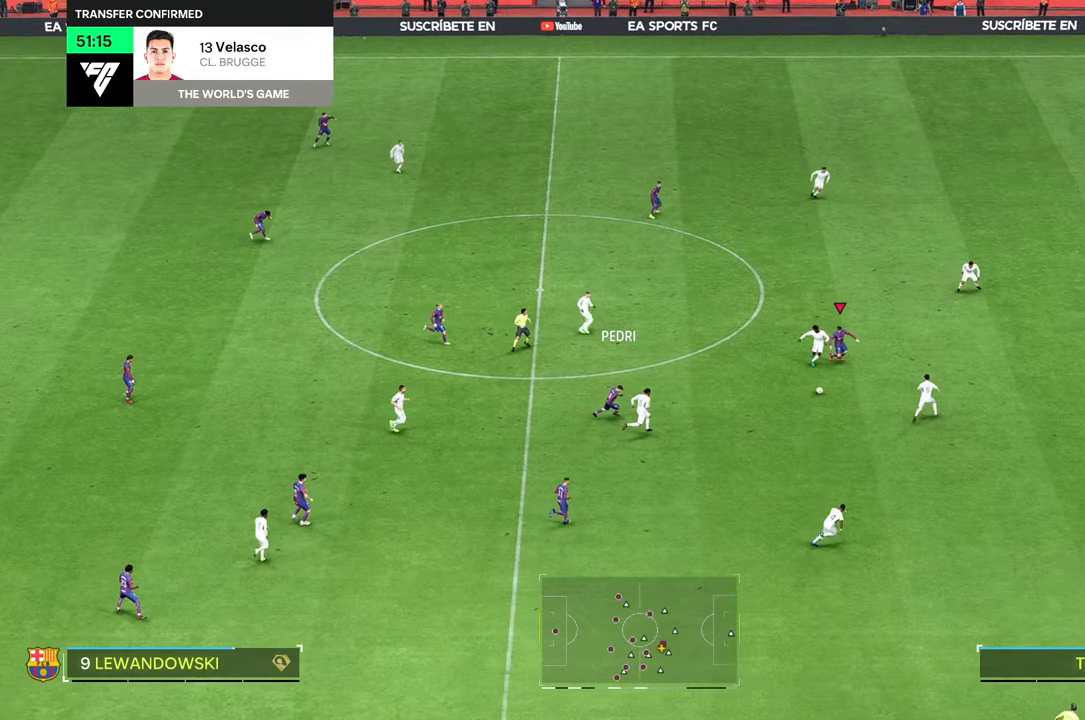
{"buttons": [], "left_stick": "down-right", "right_stick": "center", "events": [[84, "R1", "down"], [100, "R2", "down"], [167, "R2", "up"], [184, "R1", "up"]]}
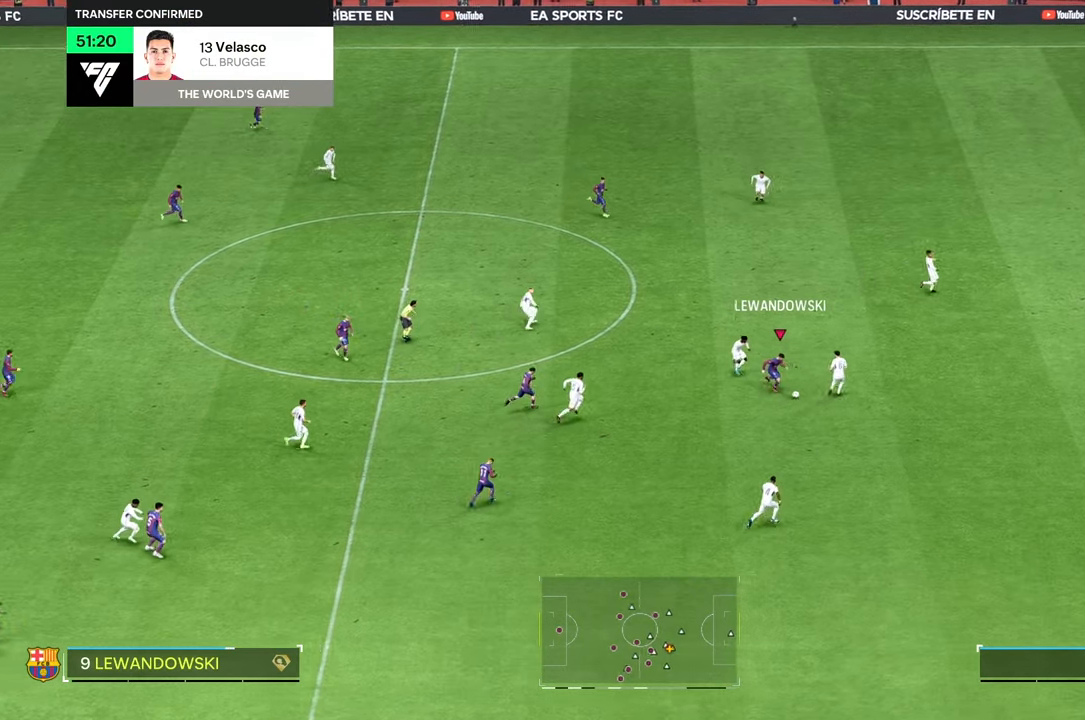
{"buttons": [], "left_stick": "down", "right_stick": "center", "events": [[467, "left_stick", "down"]]}
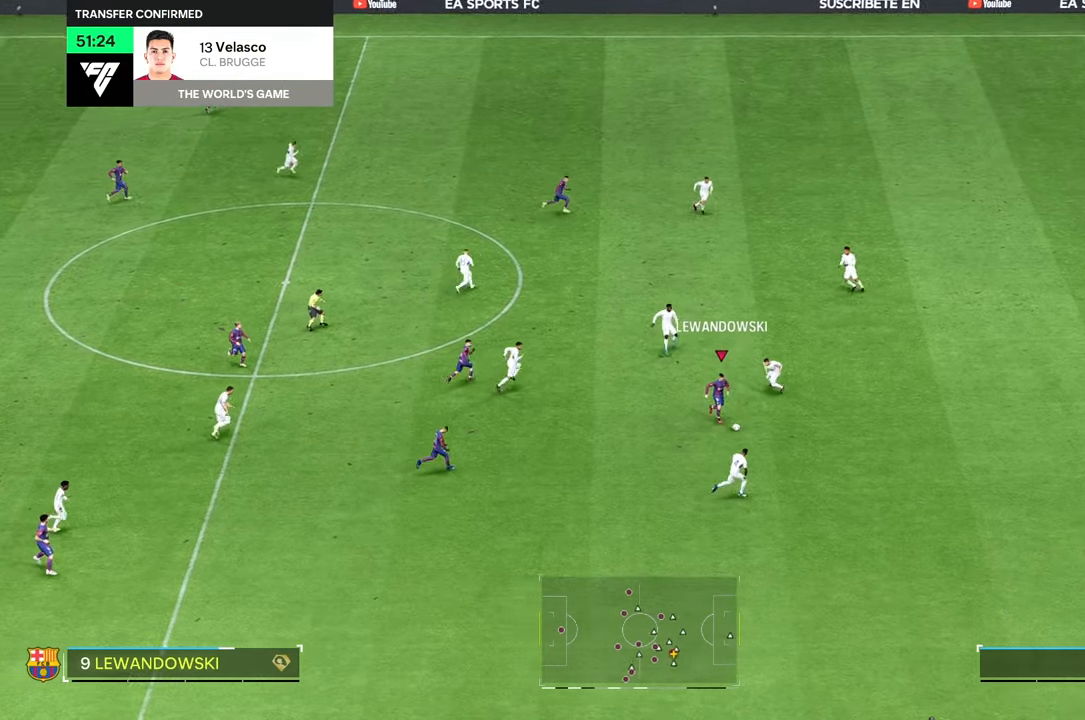
{"buttons": [], "left_stick": "down", "right_stick": "center", "events": []}
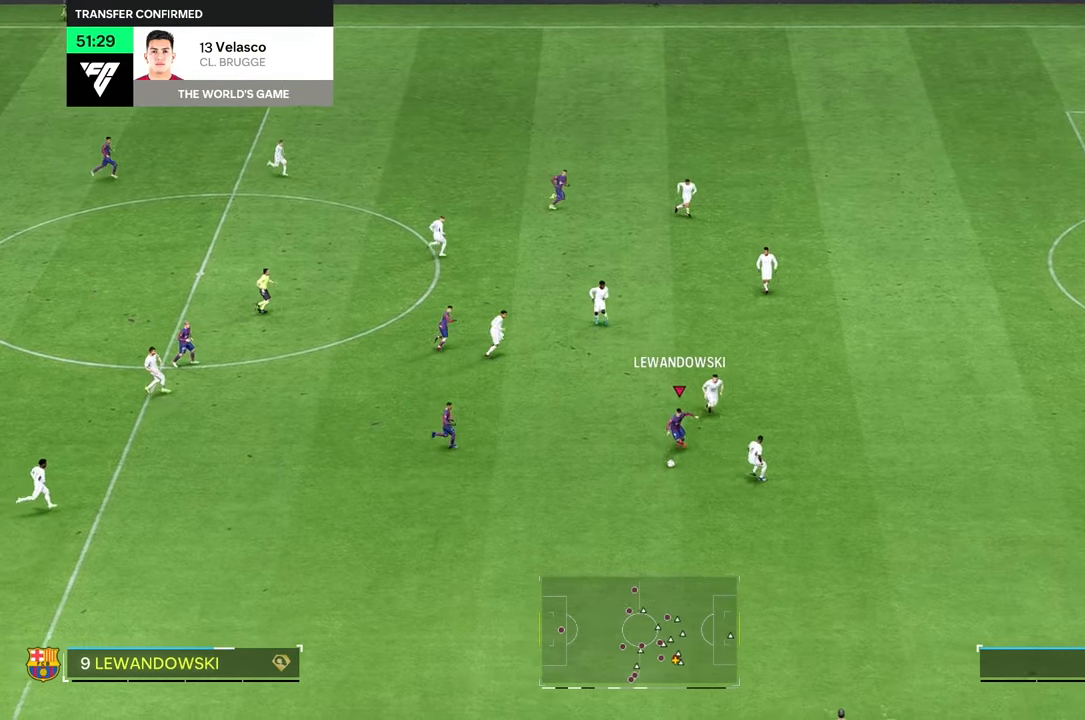
{"buttons": ["L2"], "left_stick": "down-right", "right_stick": "center", "events": [[167, "left_stick", "down-right"], [484, "L2", "down"]]}
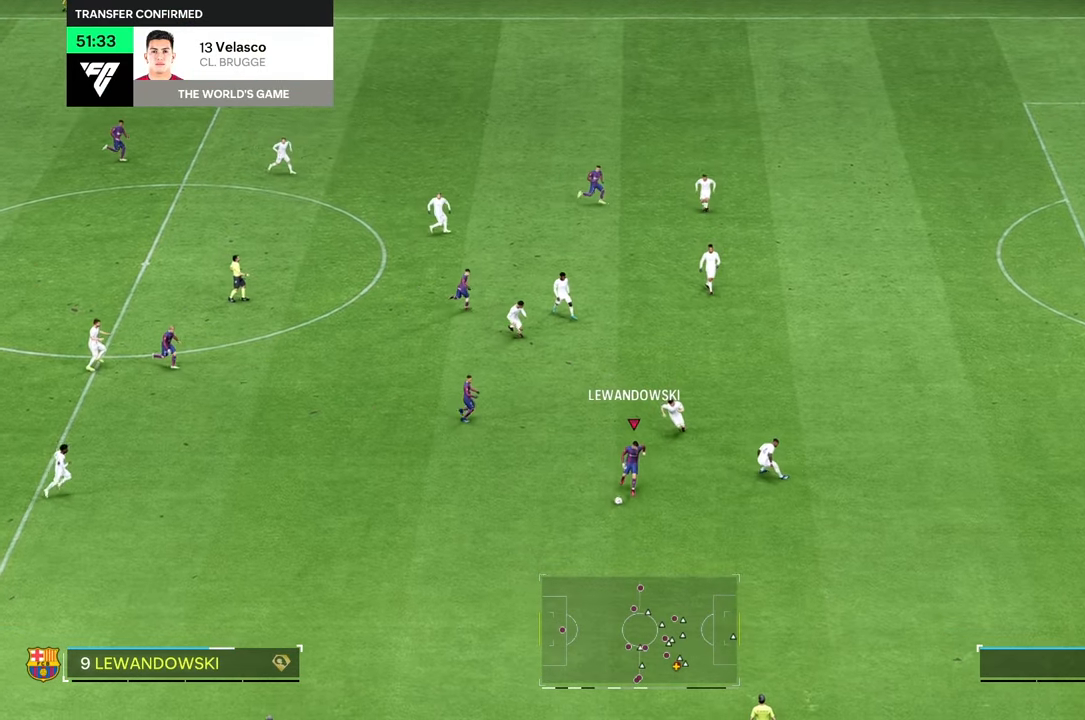
{"buttons": [], "left_stick": "down-right", "right_stick": "center", "events": [[100, "L2", "up"], [150, "L2", "down"], [400, "L2", "up"]]}
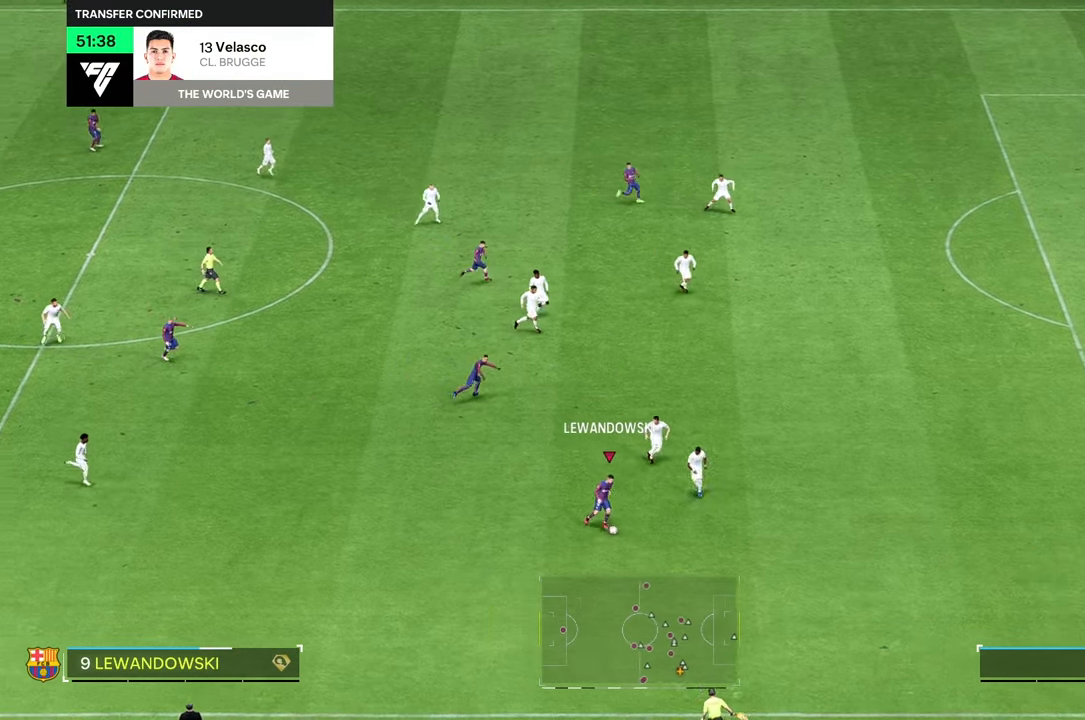
{"buttons": [], "left_stick": "right", "right_stick": "center", "events": [[367, "left_stick", "right"]]}
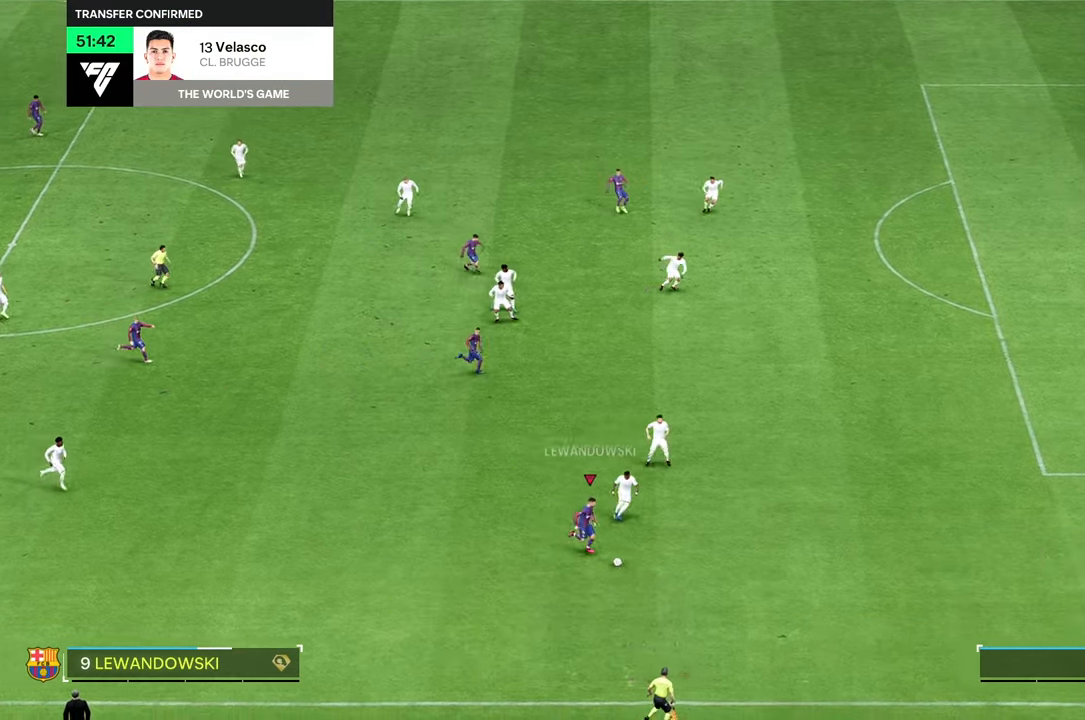
{"buttons": [], "left_stick": "right", "right_stick": "center", "events": []}
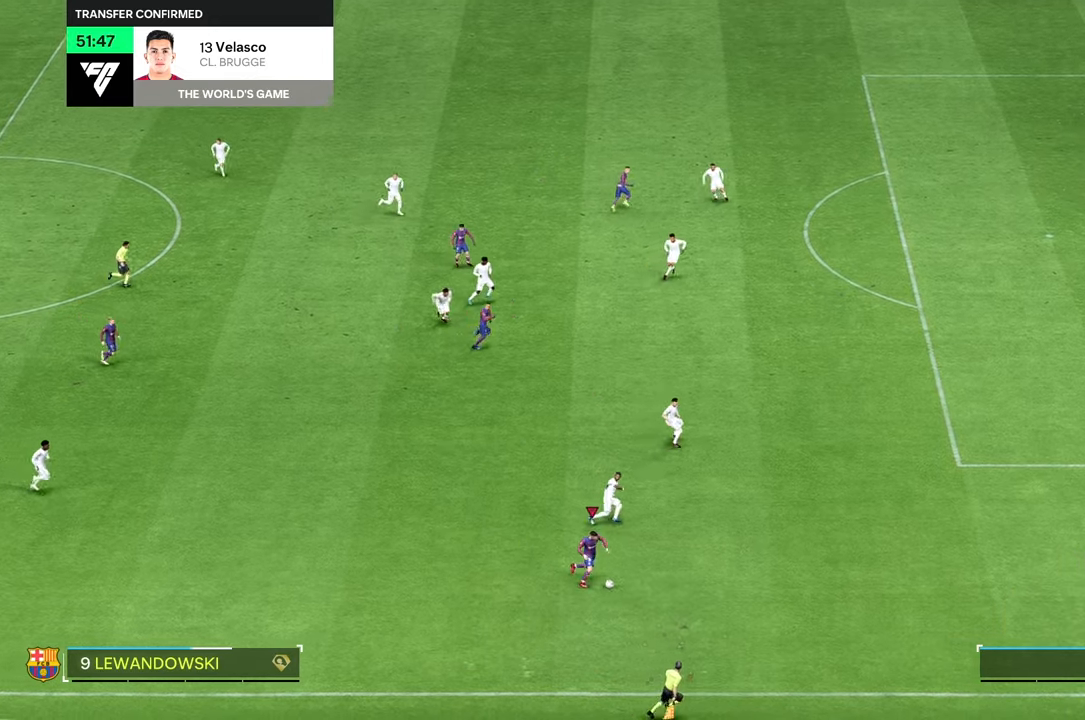
{"buttons": [], "left_stick": "right", "right_stick": "center", "events": []}
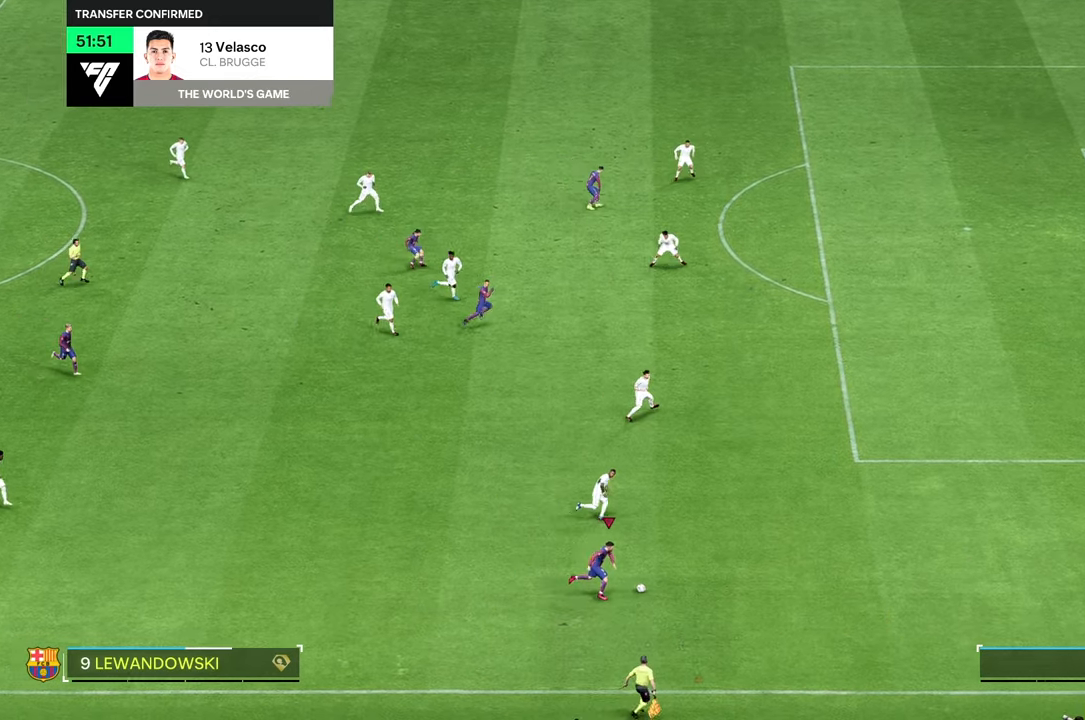
{"buttons": [], "left_stick": "right", "right_stick": "center", "events": []}
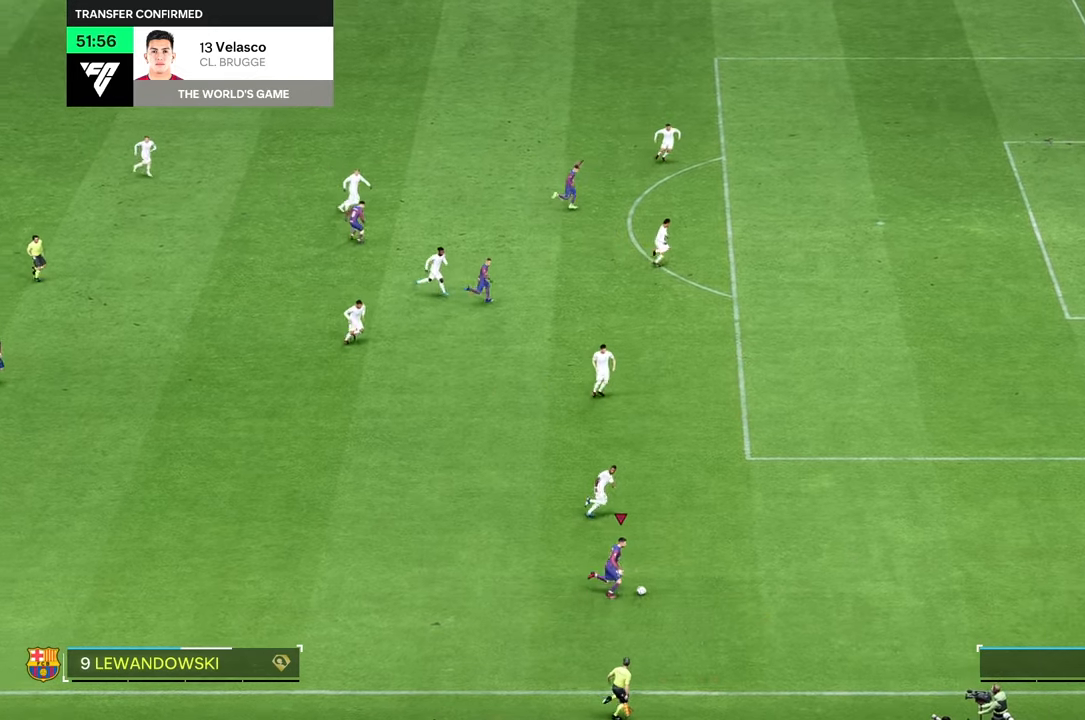
{"buttons": [], "left_stick": "center", "right_stick": "up", "events": [[434, "left_stick", "center"], [467, "right_stick", "up"]]}
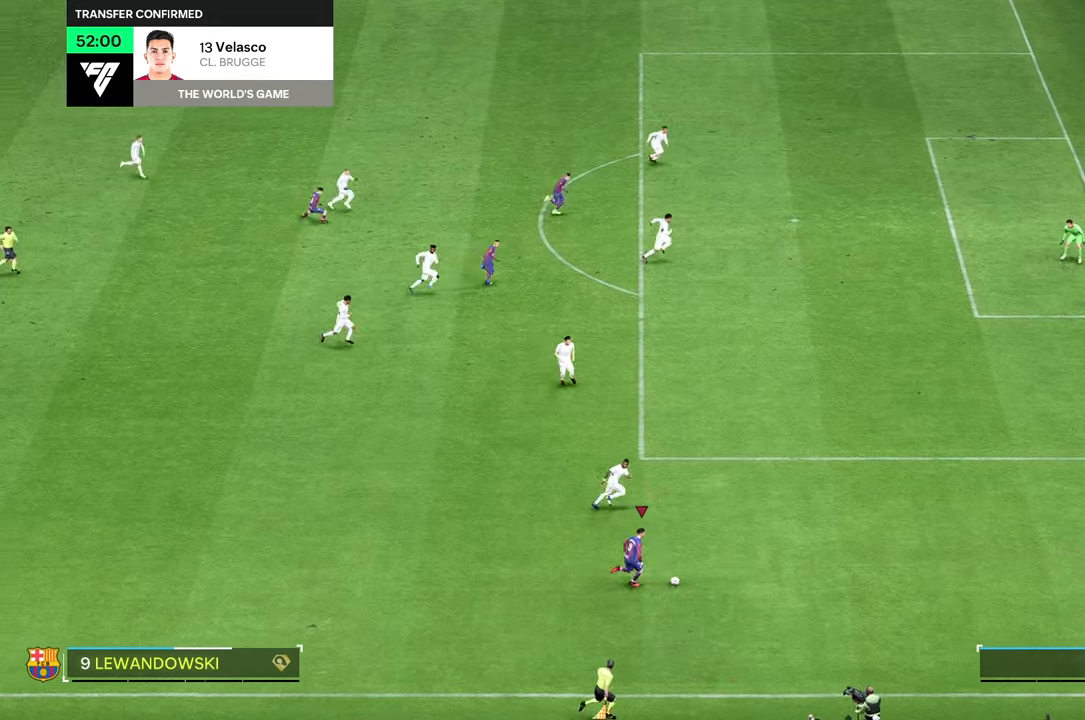
{"buttons": [], "left_stick": "up-left", "right_stick": "center"}
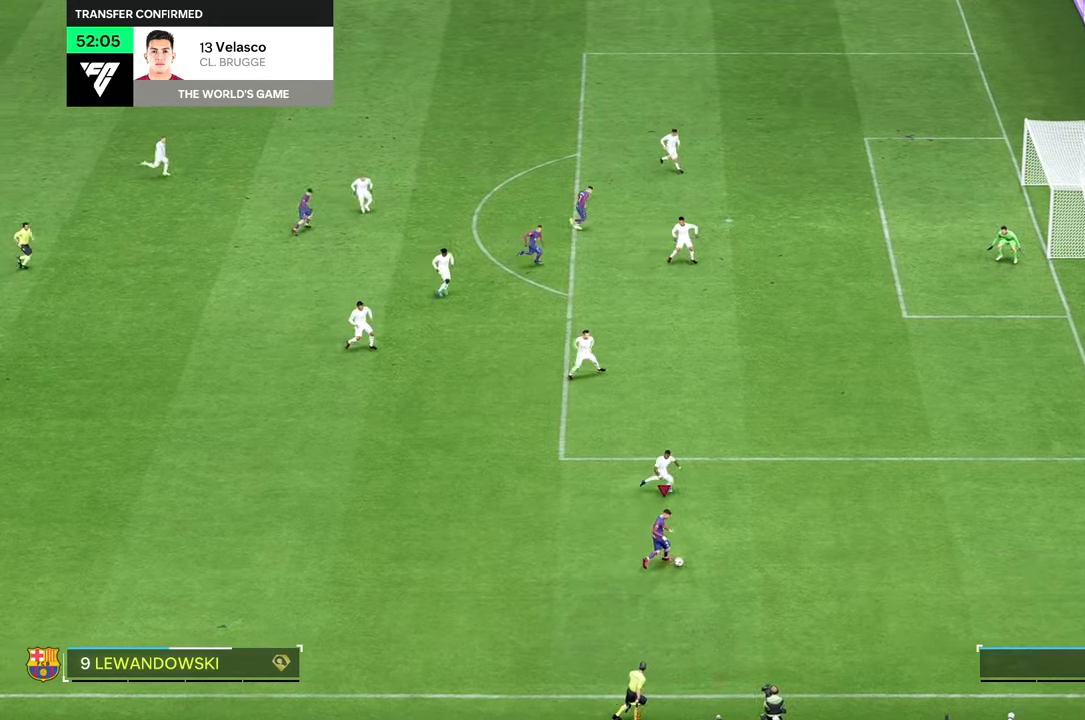
{"buttons": [], "left_stick": "up-left", "right_stick": "center", "events": []}
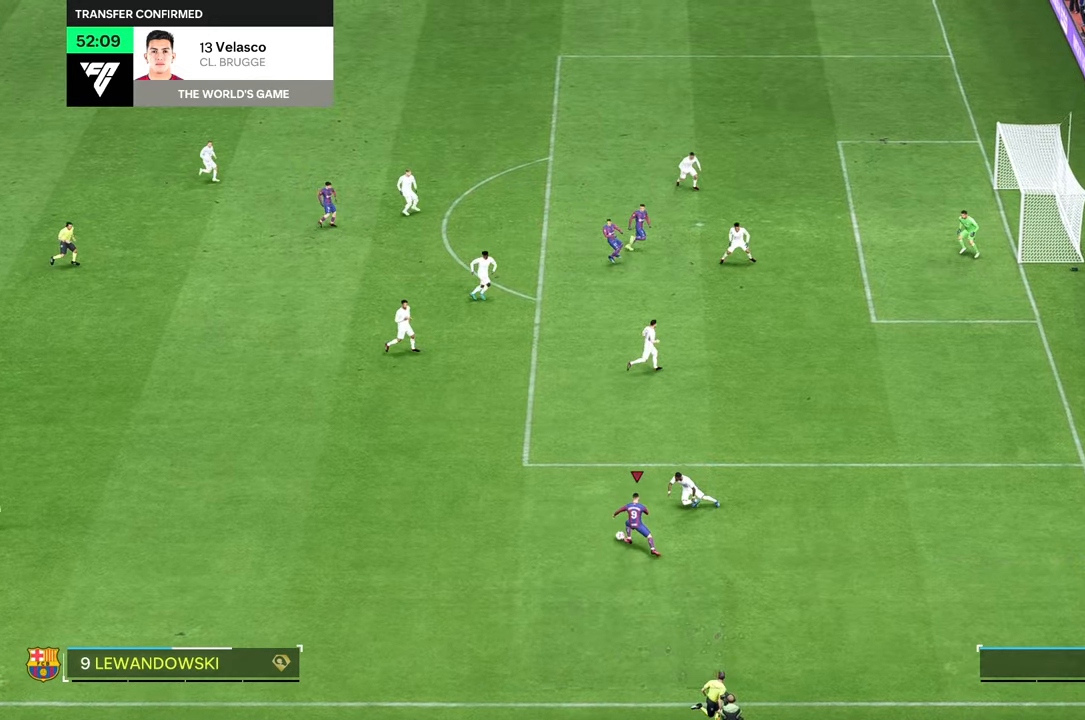
{"buttons": [], "left_stick": "up-left", "right_stick": "center", "events": []}
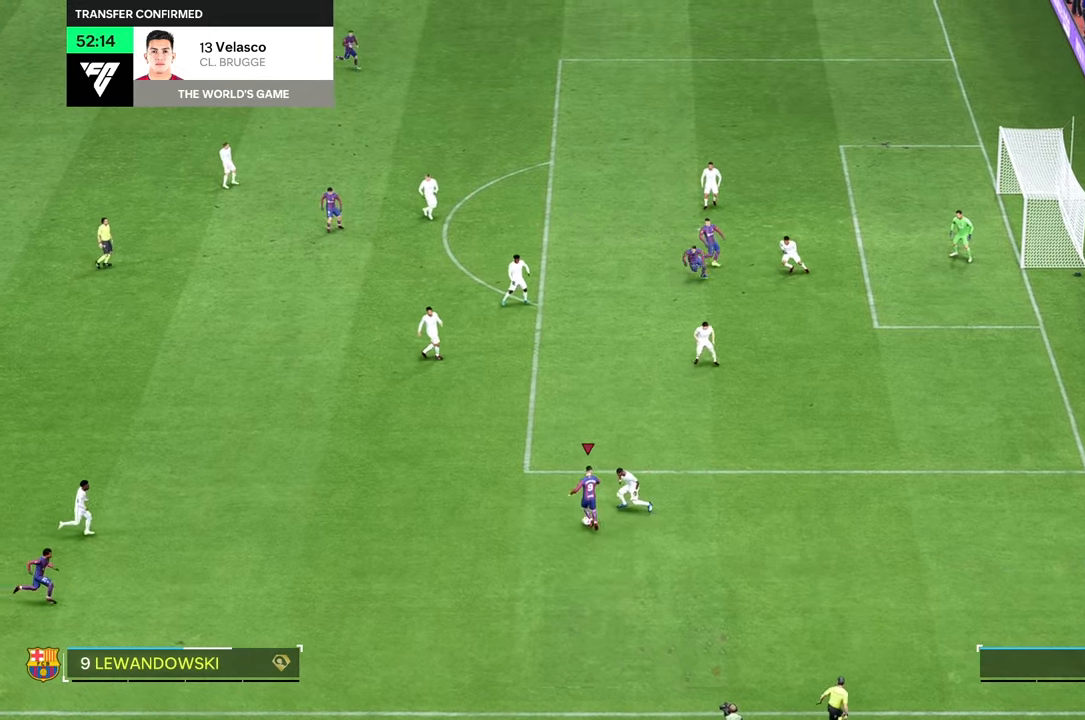
{"buttons": [], "left_stick": "up-left", "right_stick": "center", "events": []}
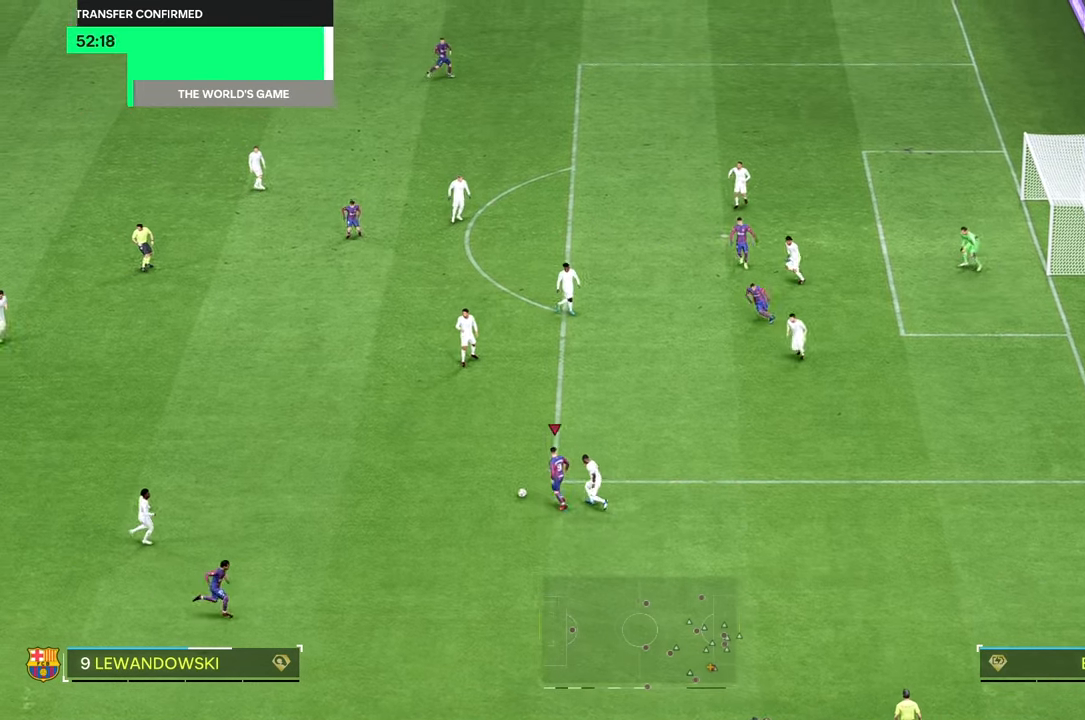
{"buttons": [], "left_stick": "up-left", "right_stick": "center", "events": []}
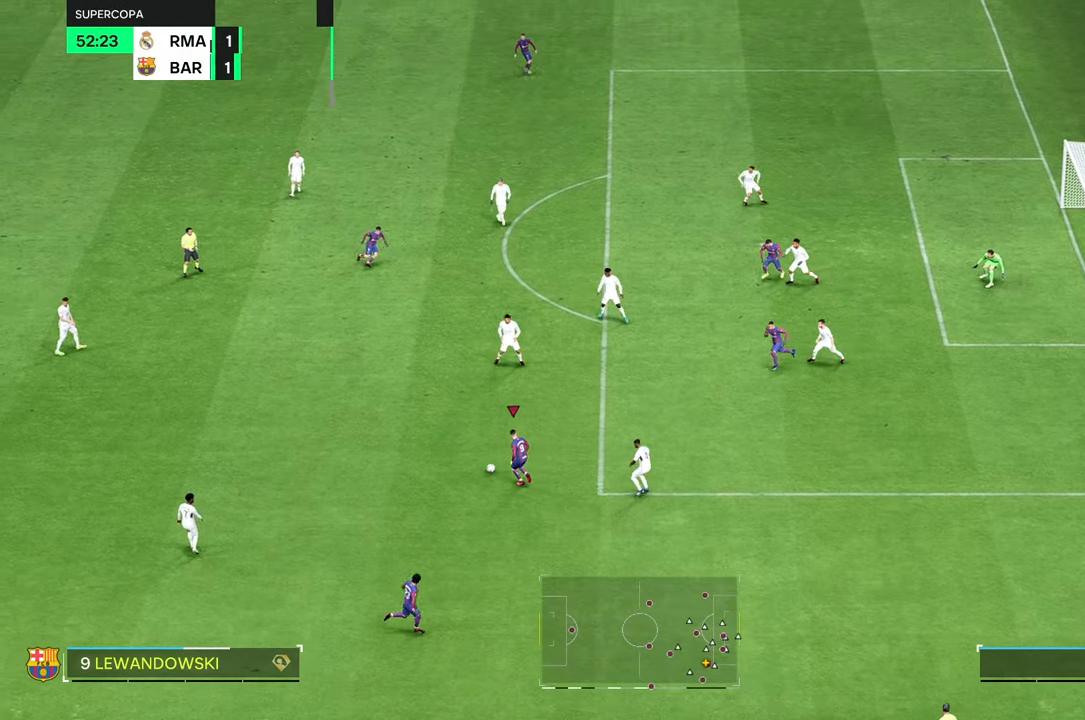
{"buttons": [], "left_stick": "center", "right_stick": "center", "events": [[117, "left_stick", "up"], [400, "left_stick", "center"]]}
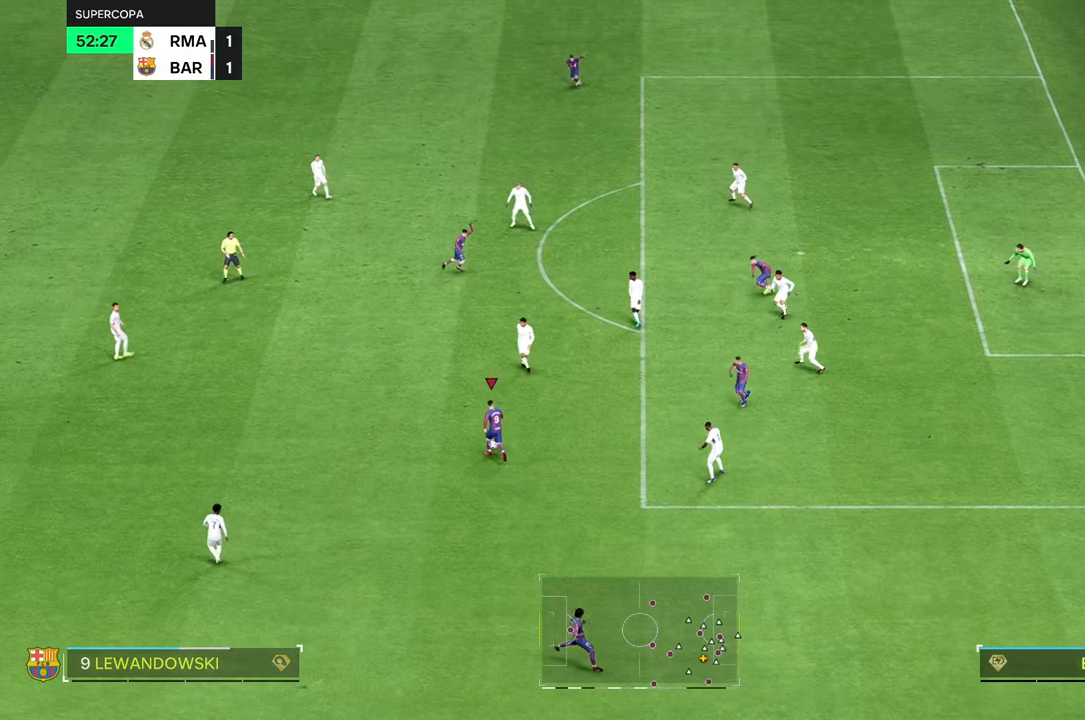
{"buttons": [], "left_stick": "down", "right_stick": "center", "events": [[67, "left_stick", "up-right"], [234, "left_stick", "center"], [467, "left_stick", "down"]]}
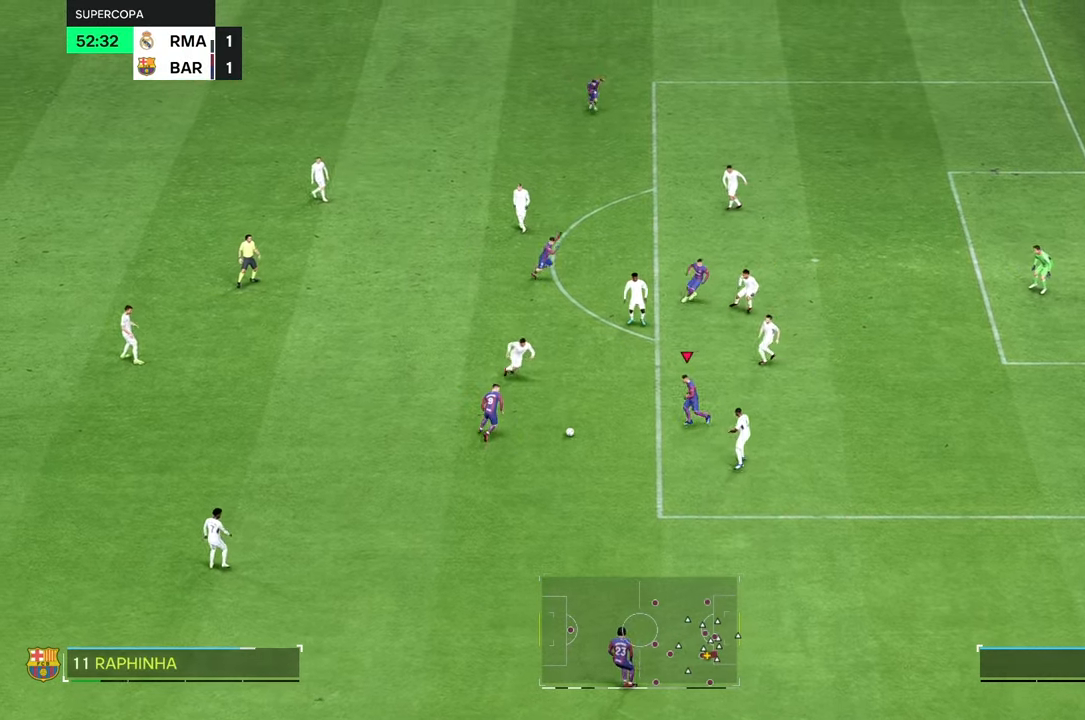
{"buttons": [], "left_stick": "up-right", "right_stick": "center", "events": [[67, "R2", "down"], [200, "left_stick", "center"], [217, "R2", "up"], [400, "left_stick", "up-right"]]}
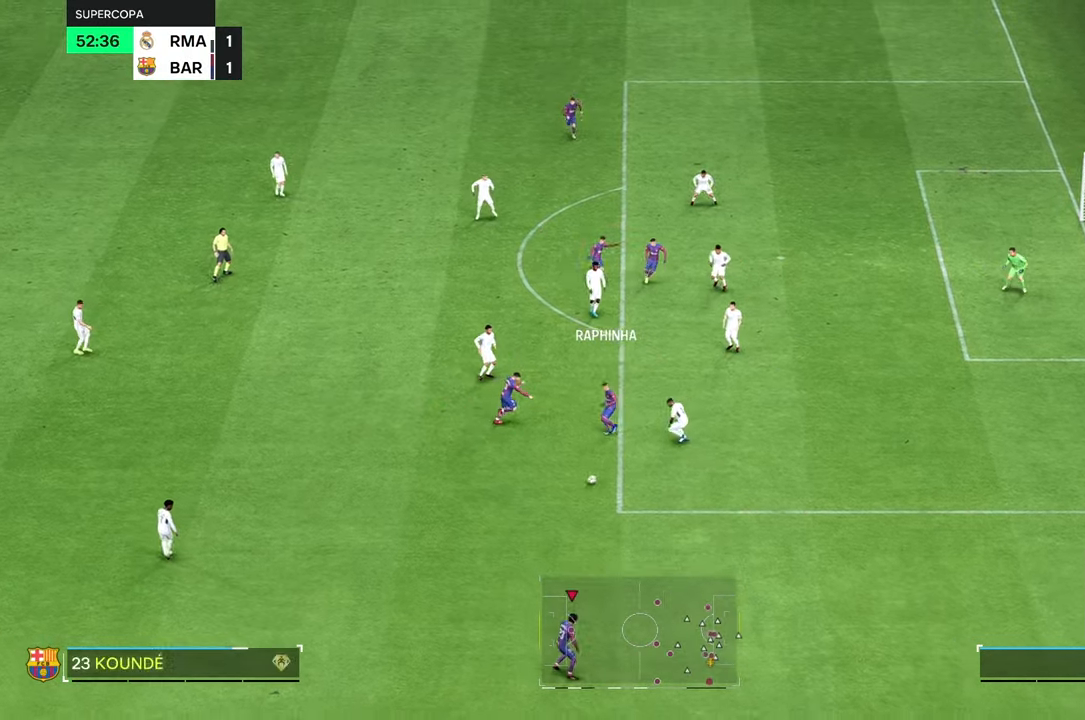
{"buttons": [], "left_stick": "up-right", "right_stick": "center", "events": []}
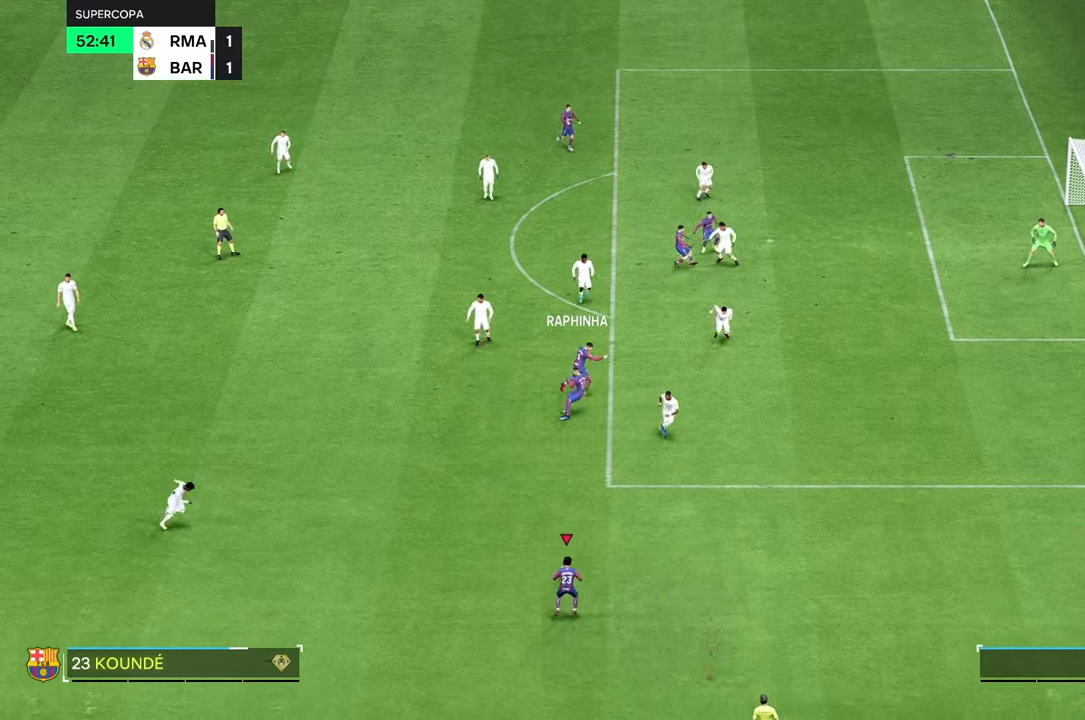
{"buttons": [], "left_stick": "up-right", "right_stick": "center", "events": []}
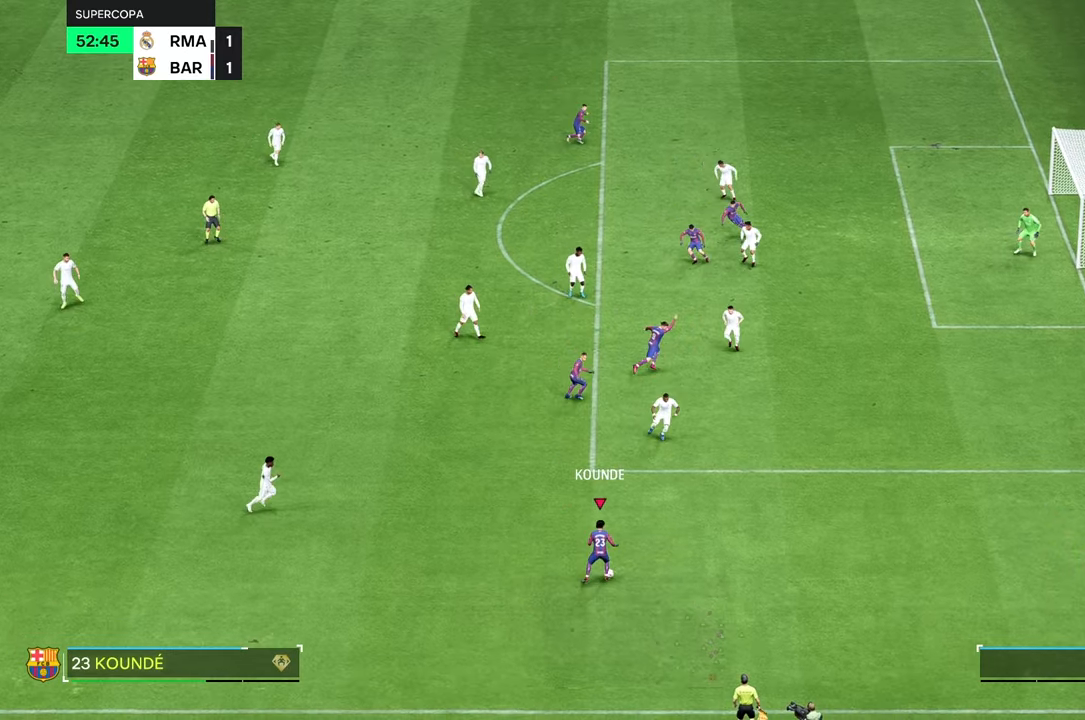
{"buttons": [], "left_stick": "right", "right_stick": "center", "events": [[100, "left_stick", "right"], [184, "L2", "down"], [234, "L2", "up"]]}
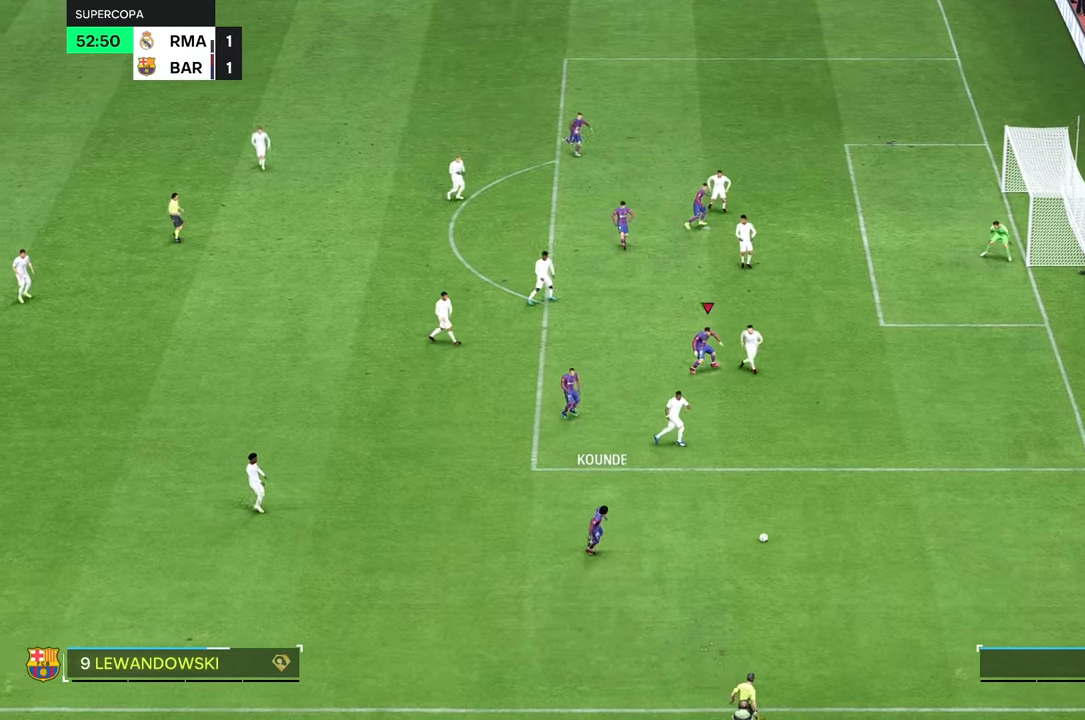
{"buttons": [], "left_stick": "center", "right_stick": "center", "events": [[350, "left_stick", "center"]]}
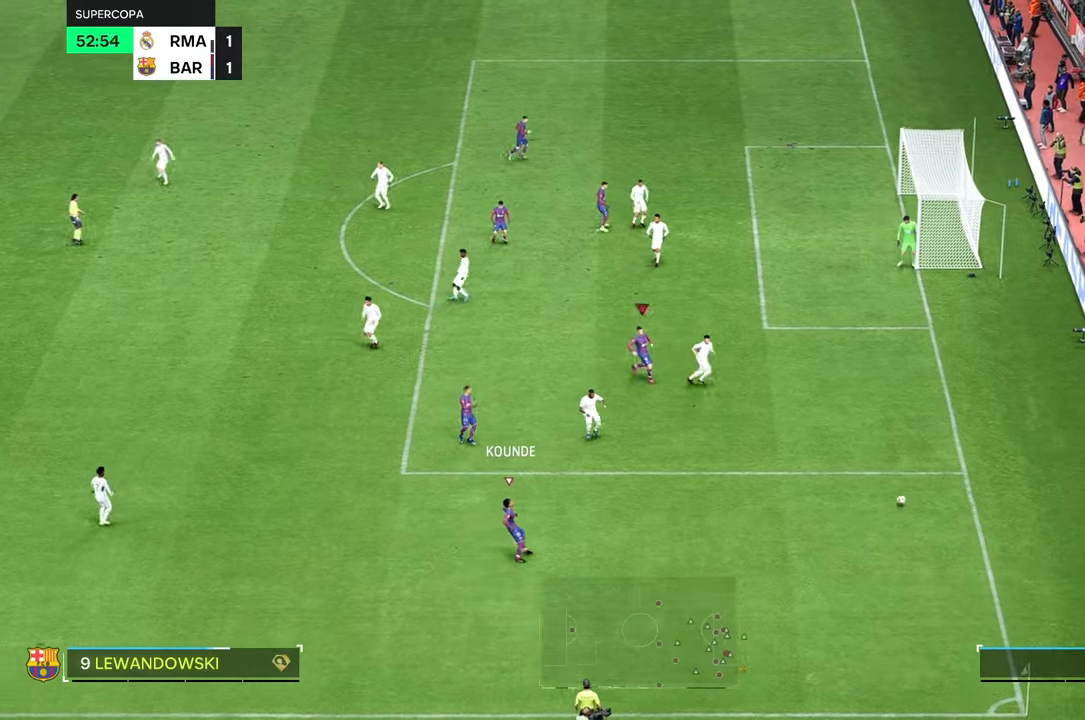
{"buttons": [], "left_stick": "center", "right_stick": "center", "events": []}
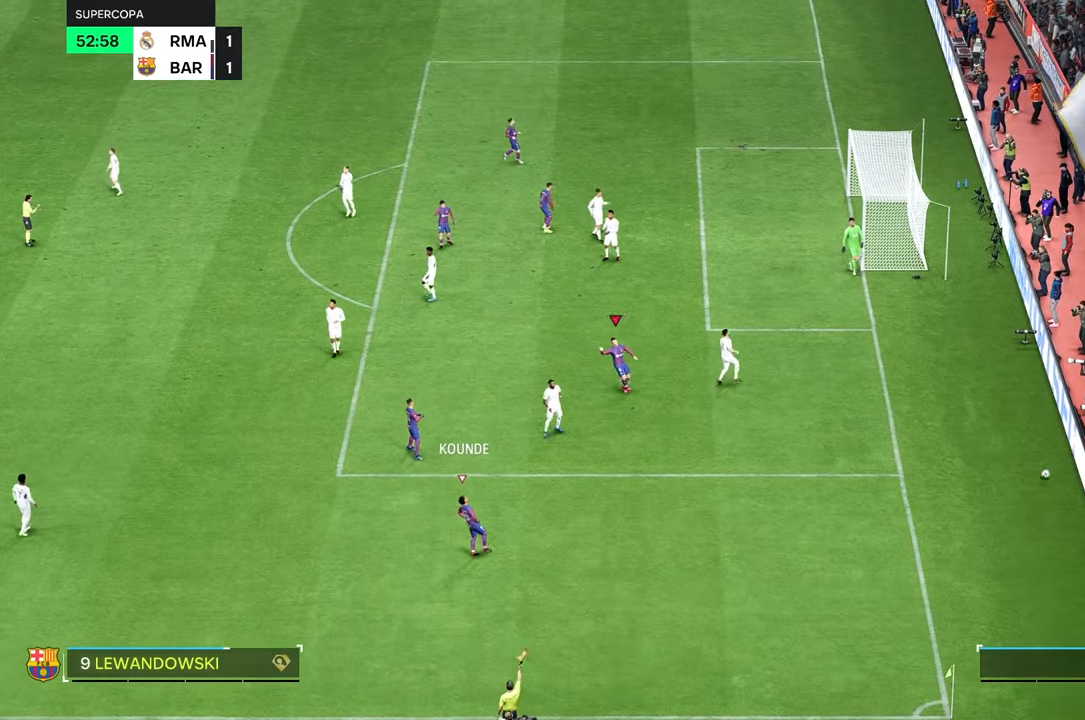
{"buttons": [], "left_stick": "center", "right_stick": "center", "events": []}
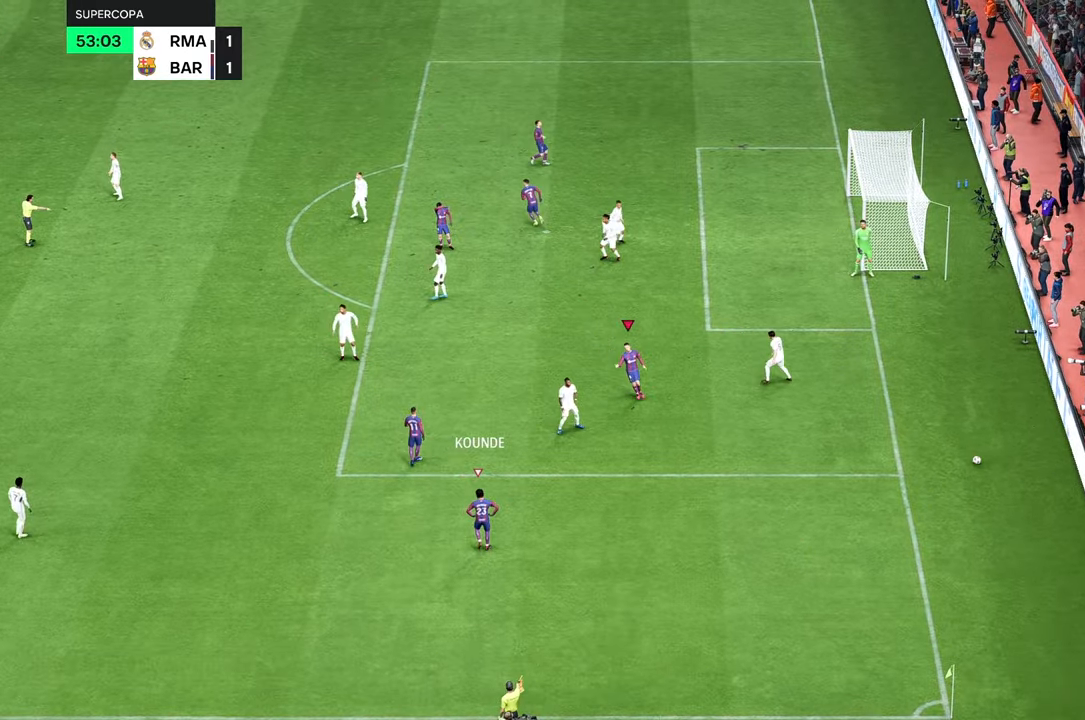
{"buttons": [], "left_stick": "center", "right_stick": "center", "events": []}
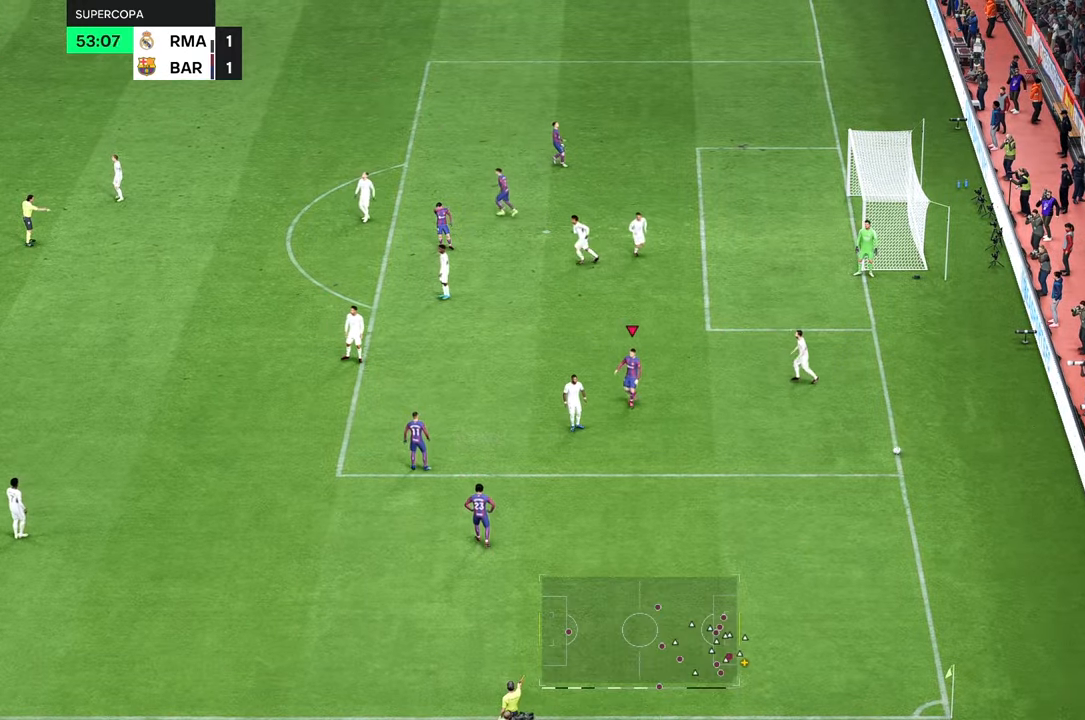
{"buttons": [], "left_stick": "center", "right_stick": "center", "events": []}